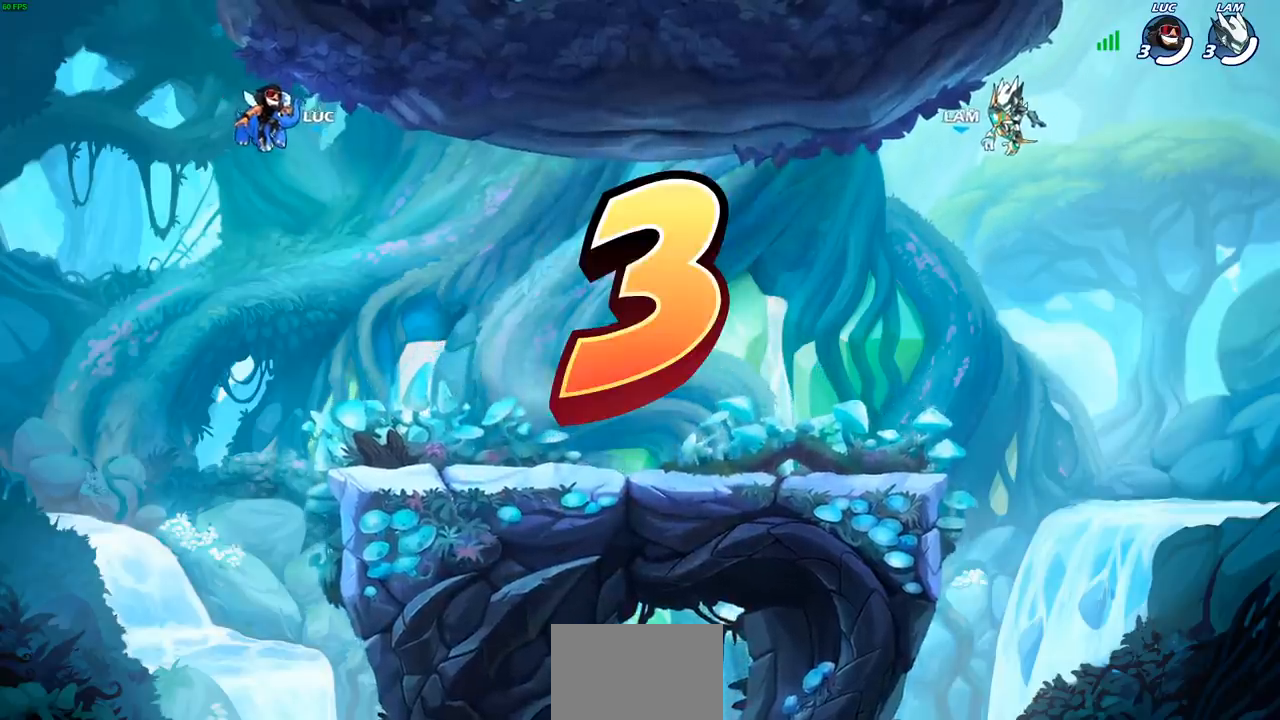
Gameplay with a controller (PlayStation layout); each line is a JSON object with the inputs held at the frame after it. "events" lists button and stick changes between this image and that frame as [ms after this image, input, new state], when the widget could be followed in between.
{"buttons": ["SELECT"], "left_stick": "center", "right_stick": "center", "events": [[483, "SELECT", "down"]]}
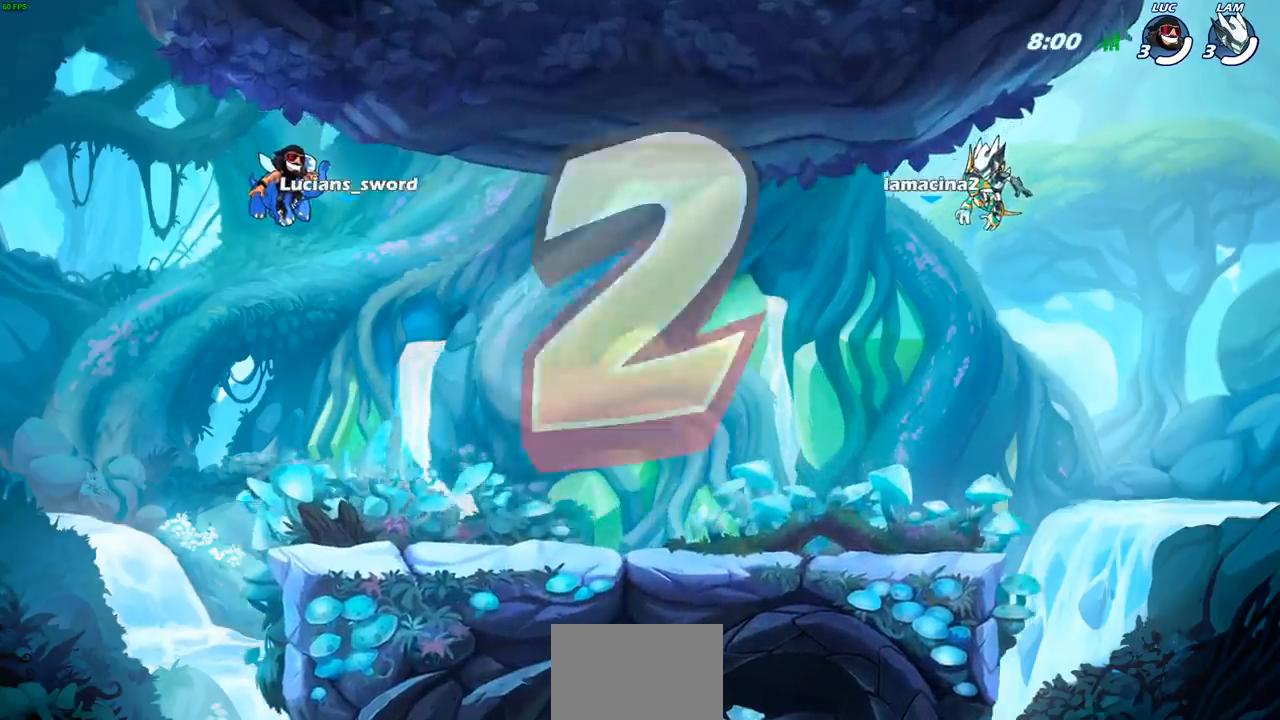
{"buttons": ["SELECT"], "left_stick": "center", "right_stick": "center", "events": []}
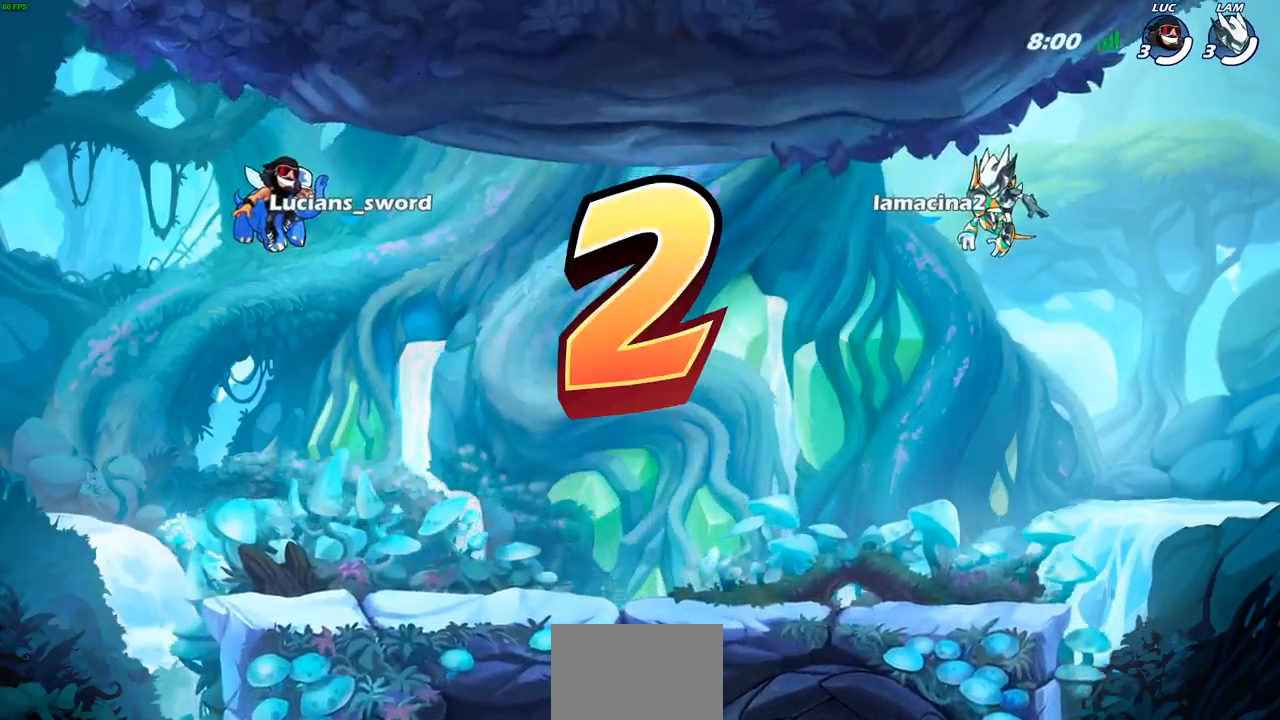
{"buttons": ["SELECT"], "left_stick": "center", "right_stick": "center", "events": []}
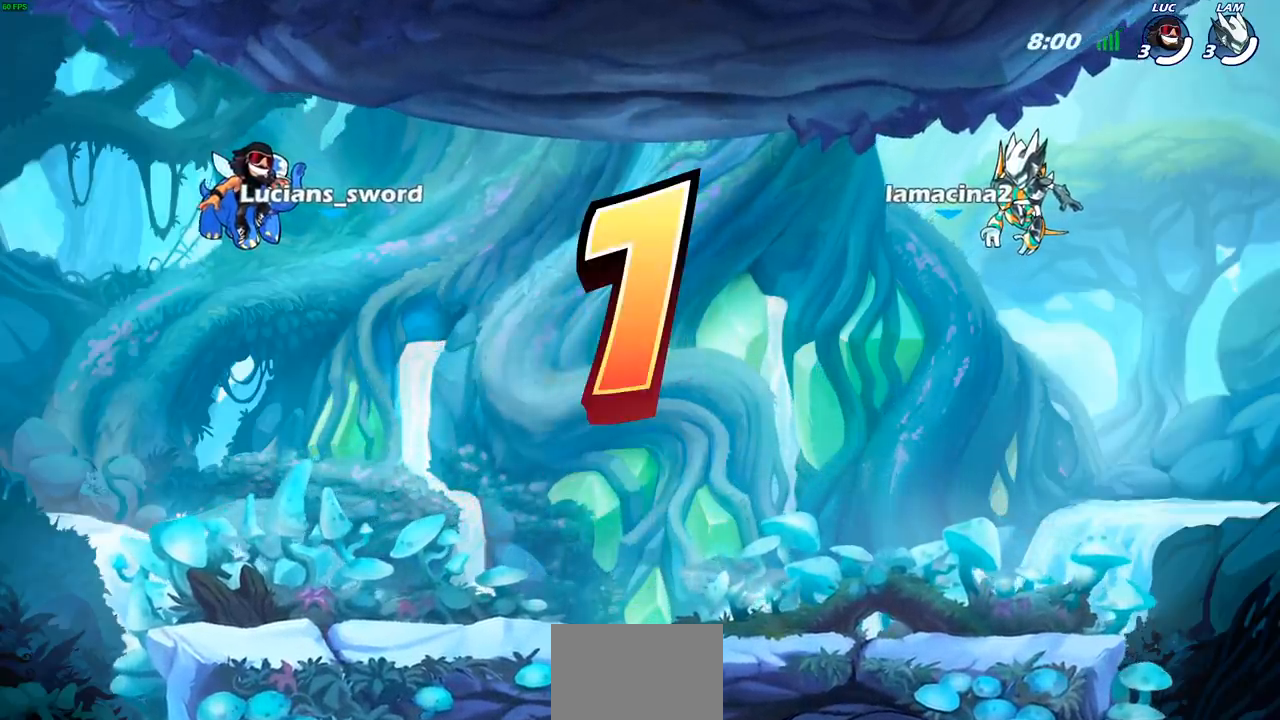
{"buttons": ["SELECT"], "left_stick": "center", "right_stick": "center", "events": []}
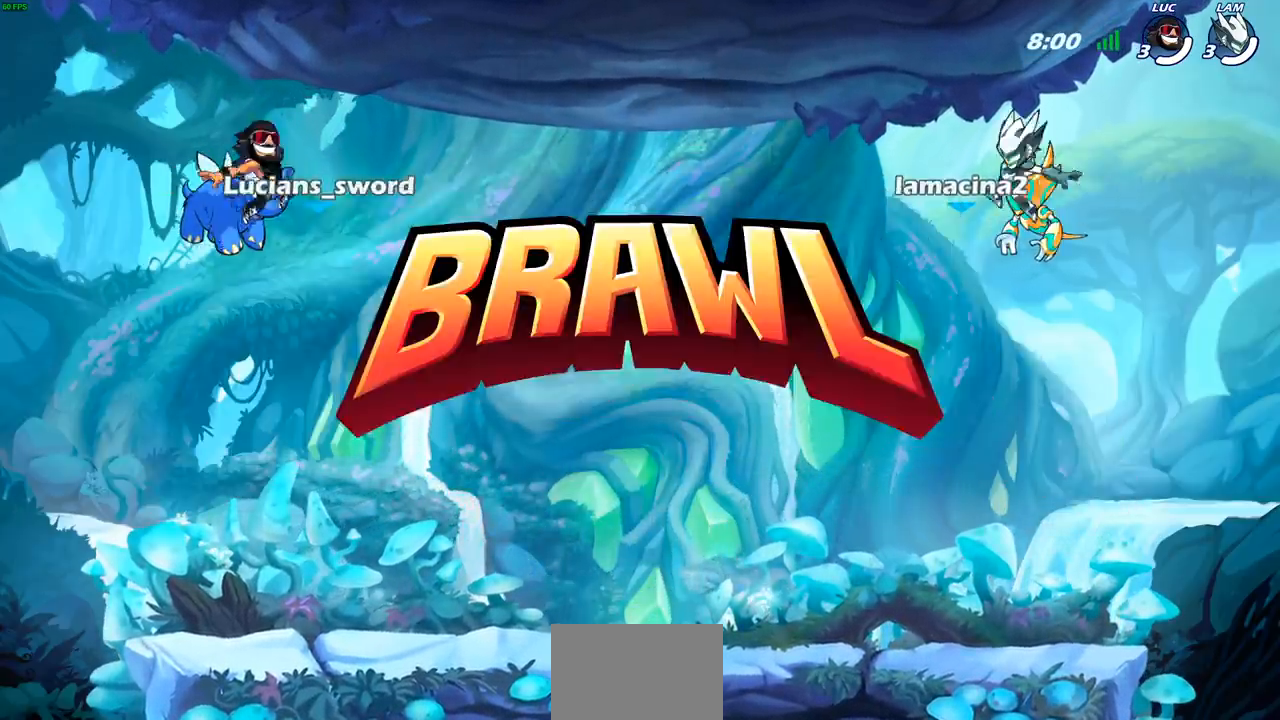
{"buttons": ["SELECT"], "left_stick": "center", "right_stick": "center", "events": [[67, "SELECT", "up"], [217, "SELECT", "down"]]}
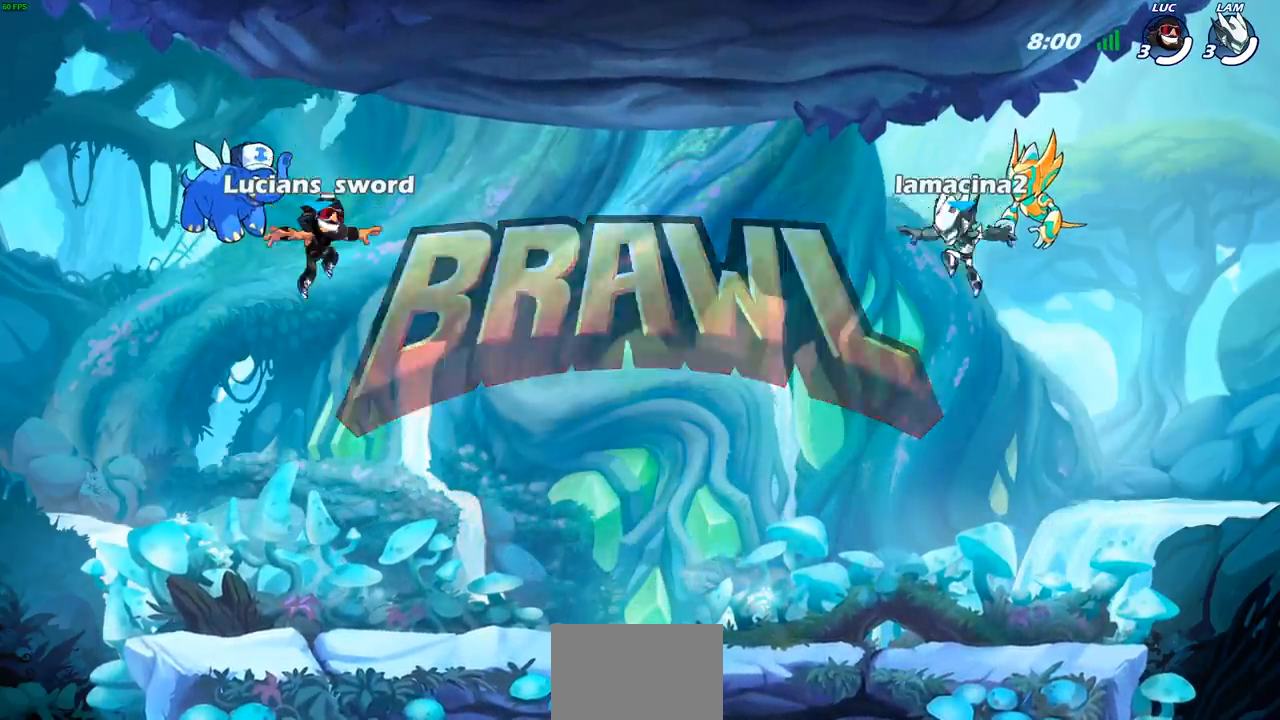
{"buttons": ["SELECT"], "left_stick": "center", "right_stick": "center", "events": []}
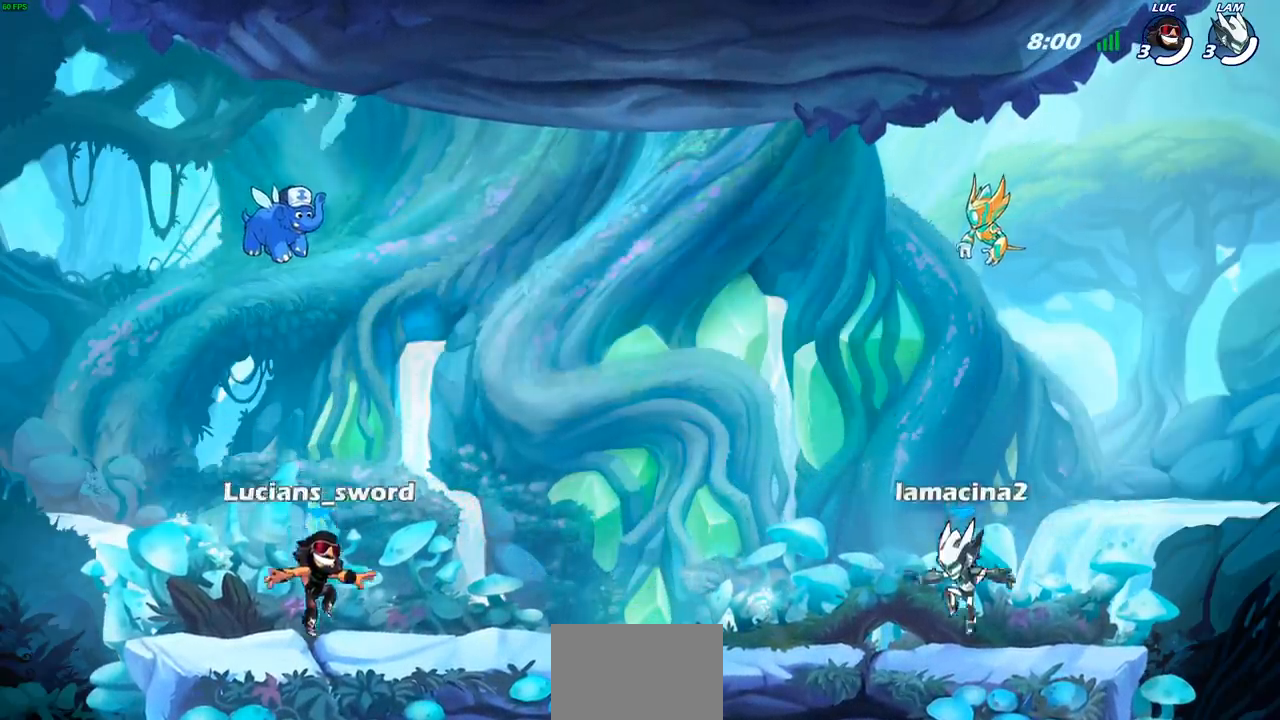
{"buttons": [], "left_stick": "center", "right_stick": "center", "events": [[467, "SELECT", "up"]]}
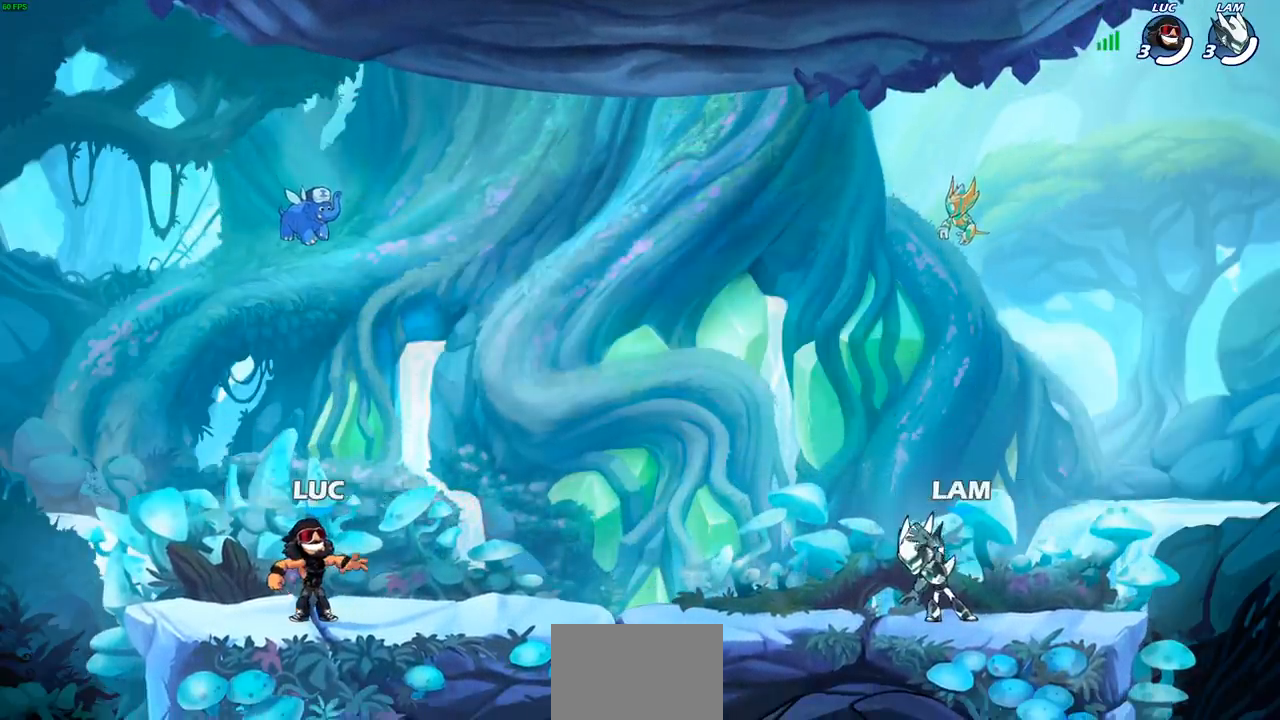
{"buttons": [], "left_stick": "center", "right_stick": "center", "events": []}
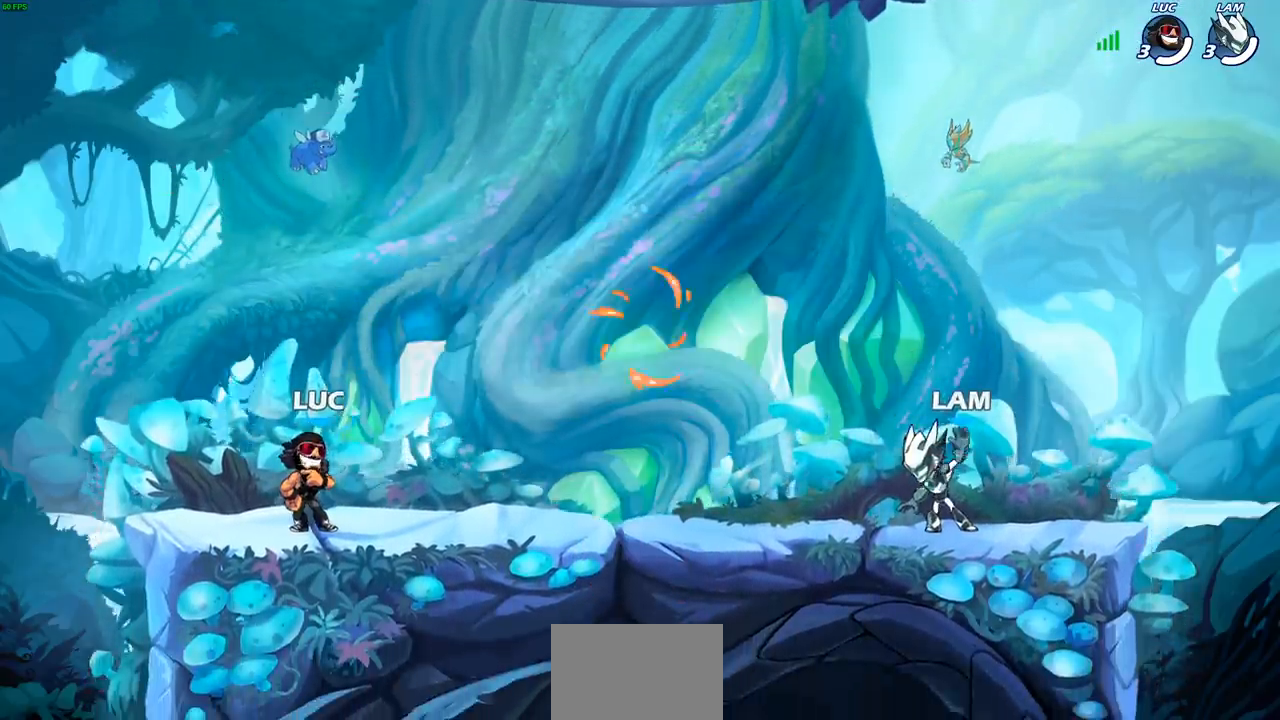
{"buttons": [], "left_stick": "right", "right_stick": "center", "events": [[233, "left_stick", "right"], [317, "R2", "down"], [367, "CROSS", "down"], [467, "CROSS", "up"], [500, "R2", "up"]]}
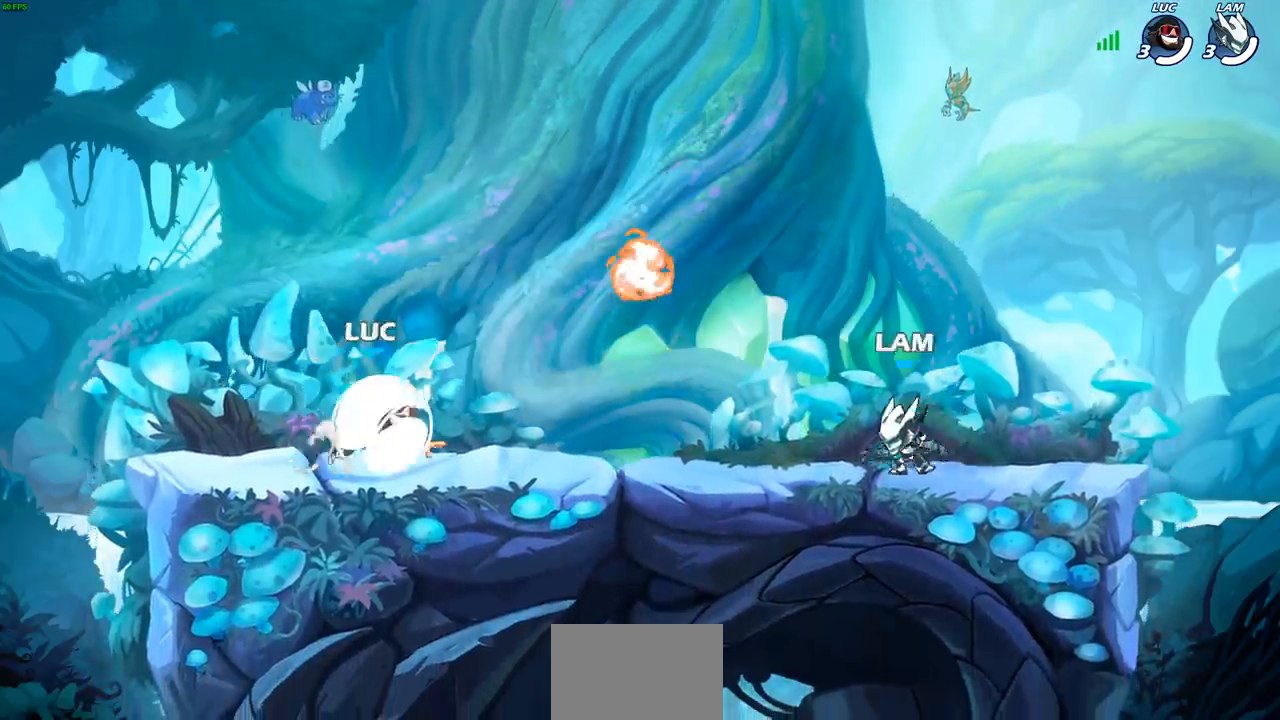
{"buttons": ["CROSS", "R1"], "left_stick": "up", "right_stick": "center", "events": [[67, "left_stick", "down-right"], [300, "left_stick", "right"], [450, "R1", "down"], [467, "CROSS", "down"], [500, "left_stick", "up"]]}
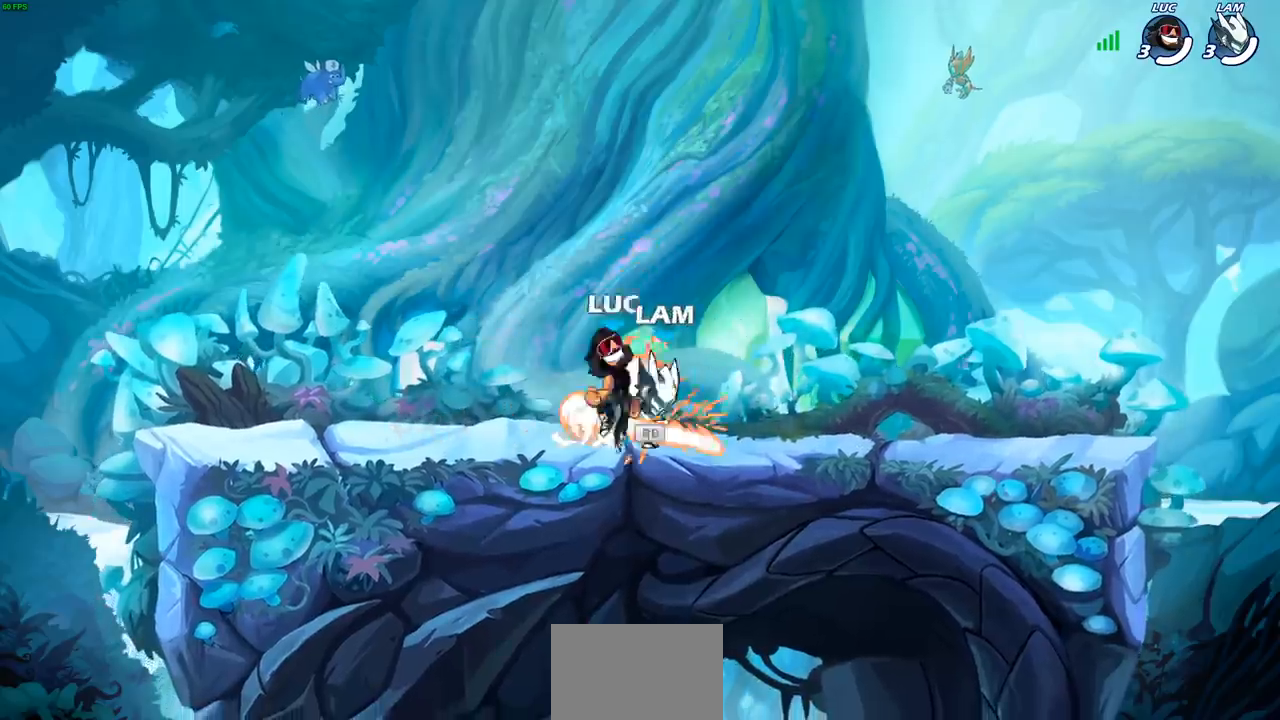
{"buttons": [], "left_stick": "up-left", "right_stick": "center", "events": [[67, "CROSS", "up"], [83, "R1", "up"], [83, "left_stick", "up-left"], [133, "CROSS", "down"], [133, "R1", "down"], [217, "R1", "up"], [267, "CROSS", "up"], [350, "CROSS", "down"], [500, "CROSS", "up"]]}
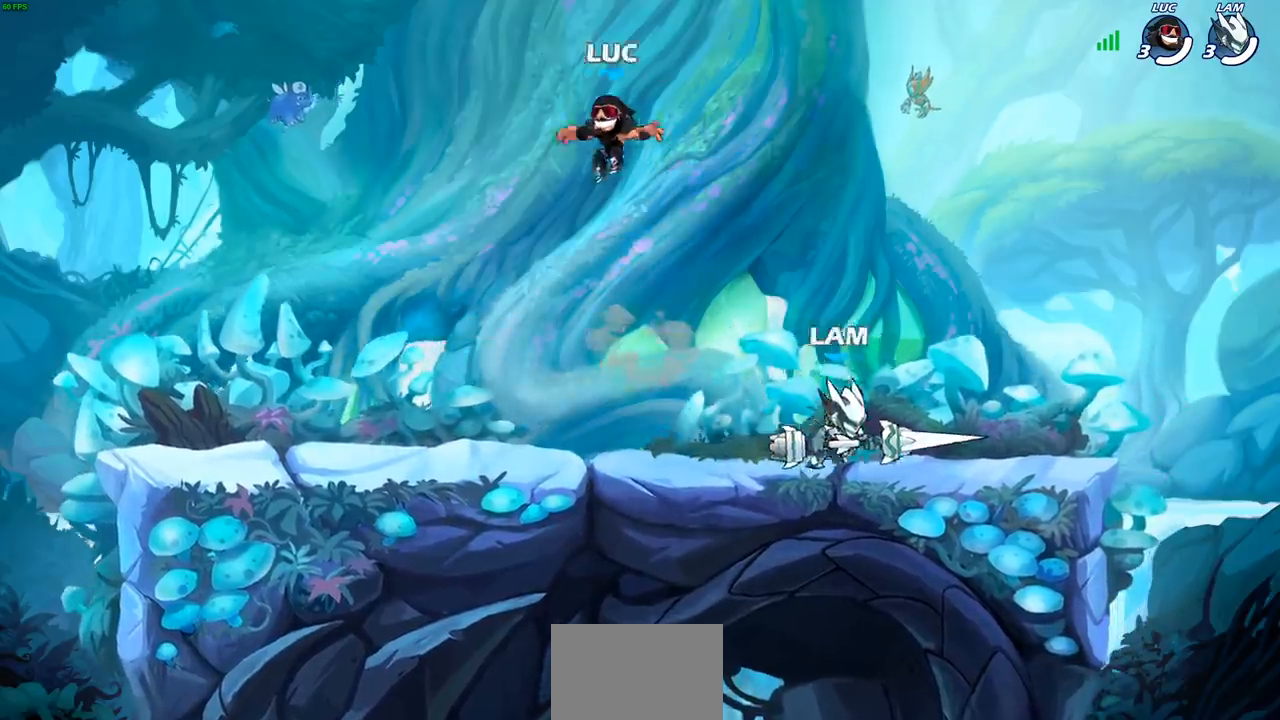
{"buttons": [], "left_stick": "center", "right_stick": "center", "events": [[100, "left_stick", "up-right"], [283, "left_stick", "down"], [317, "R2", "down"], [333, "SQUARE", "down"], [450, "SQUARE", "up"], [450, "left_stick", "center"], [467, "R2", "up"]]}
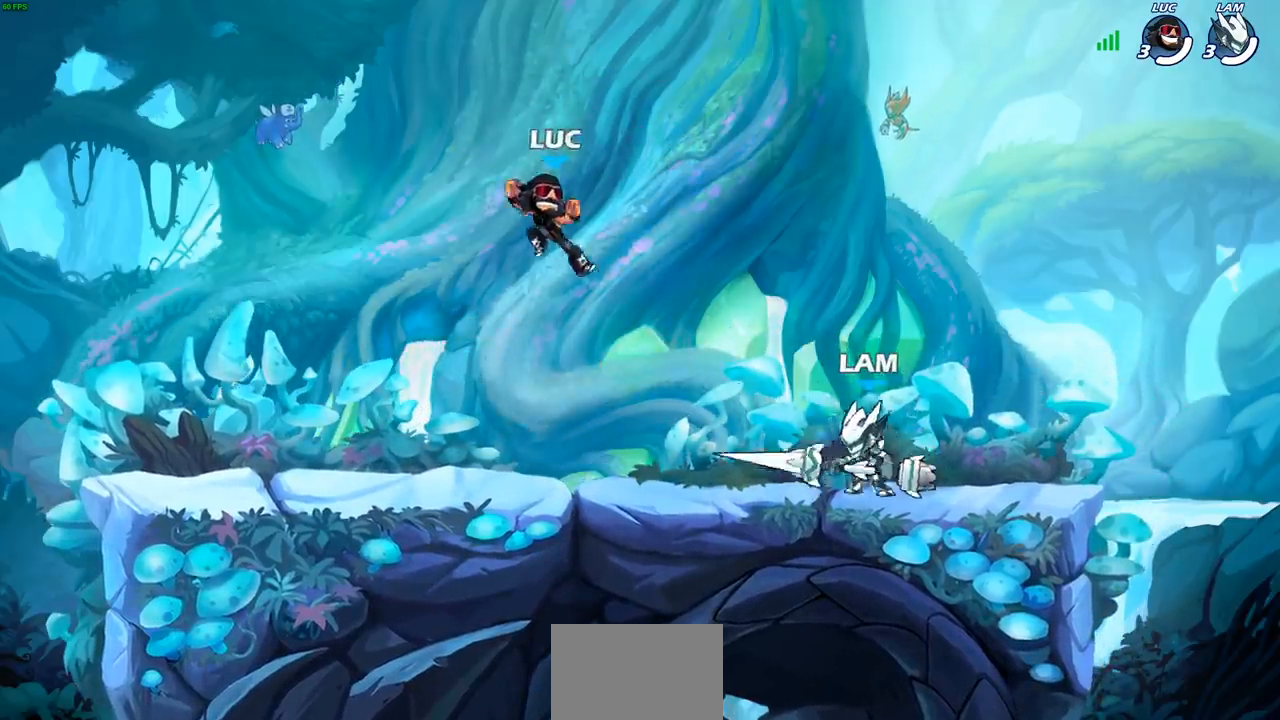
{"buttons": ["CROSS"], "left_stick": "up-left", "right_stick": "center", "events": [[433, "left_stick", "up-left"], [500, "CROSS", "down"]]}
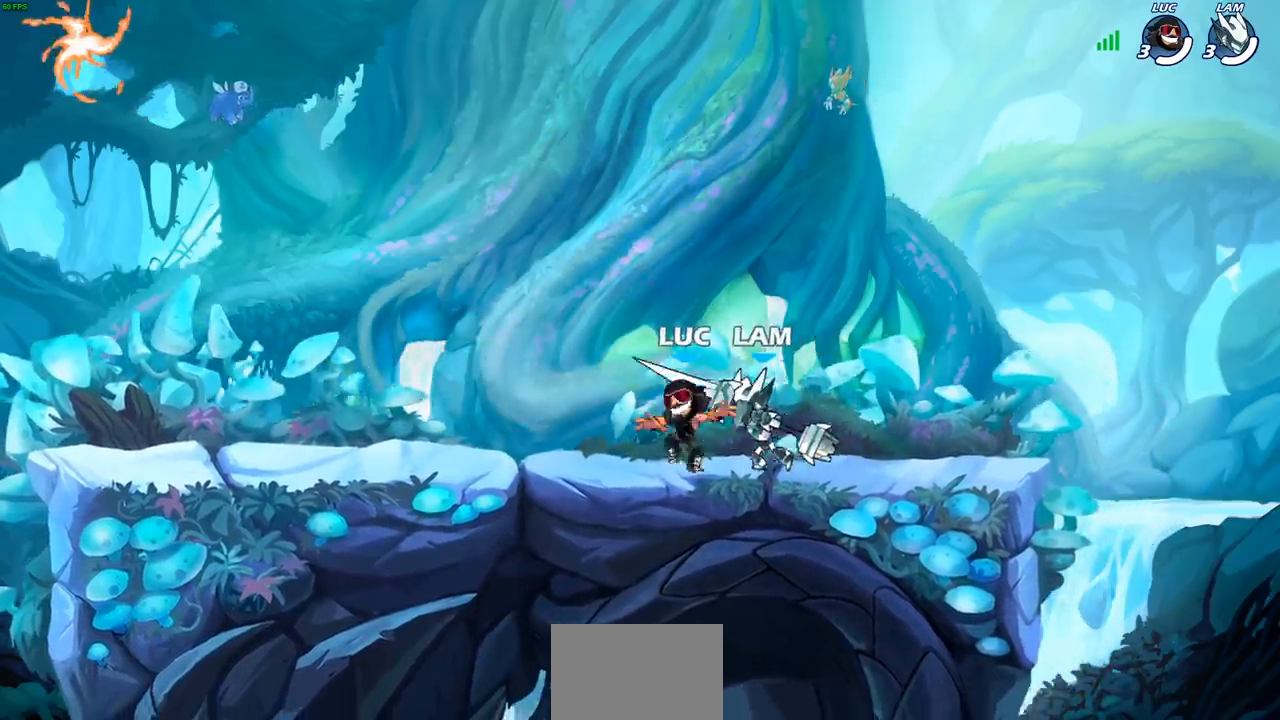
{"buttons": [], "left_stick": "left", "right_stick": "center", "events": [[133, "CROSS", "up"], [233, "R2", "down"], [250, "CROSS", "down"], [300, "CROSS", "up"], [400, "R2", "up"], [450, "left_stick", "left"]]}
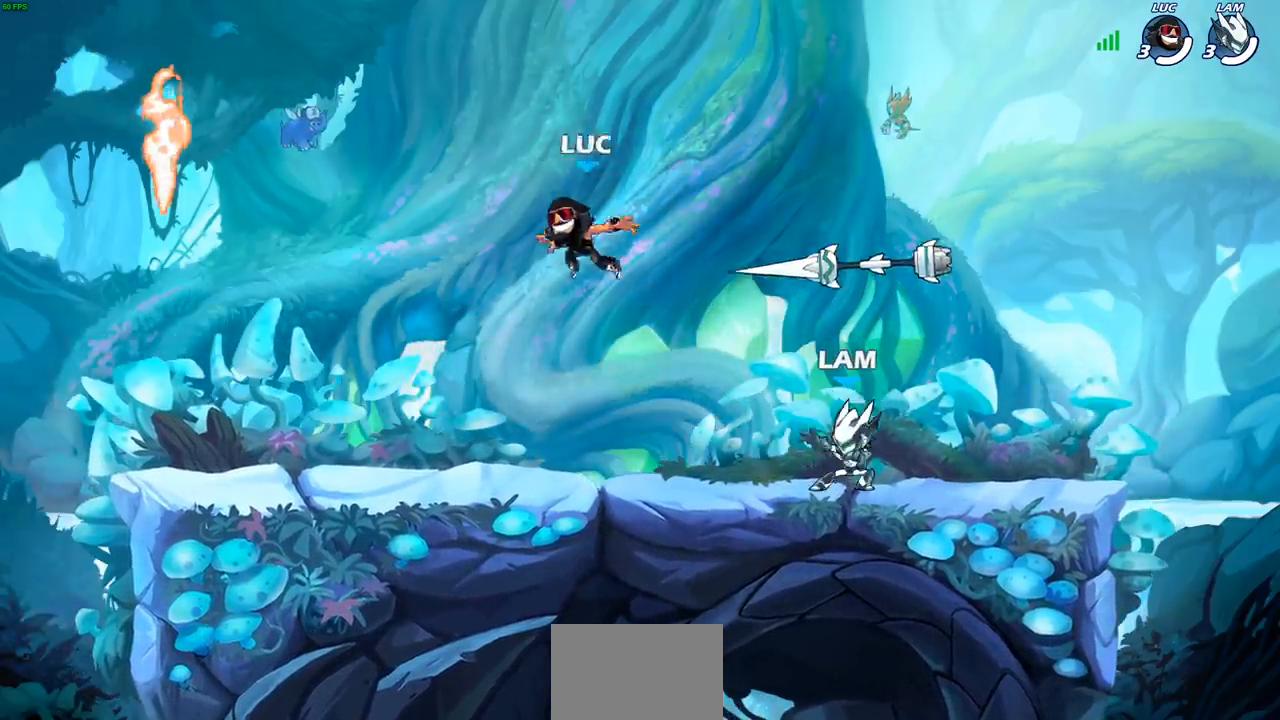
{"buttons": ["R2"], "left_stick": "left", "right_stick": "center", "events": [[33, "left_stick", "down-left"], [433, "left_stick", "left"], [467, "R2", "down"]]}
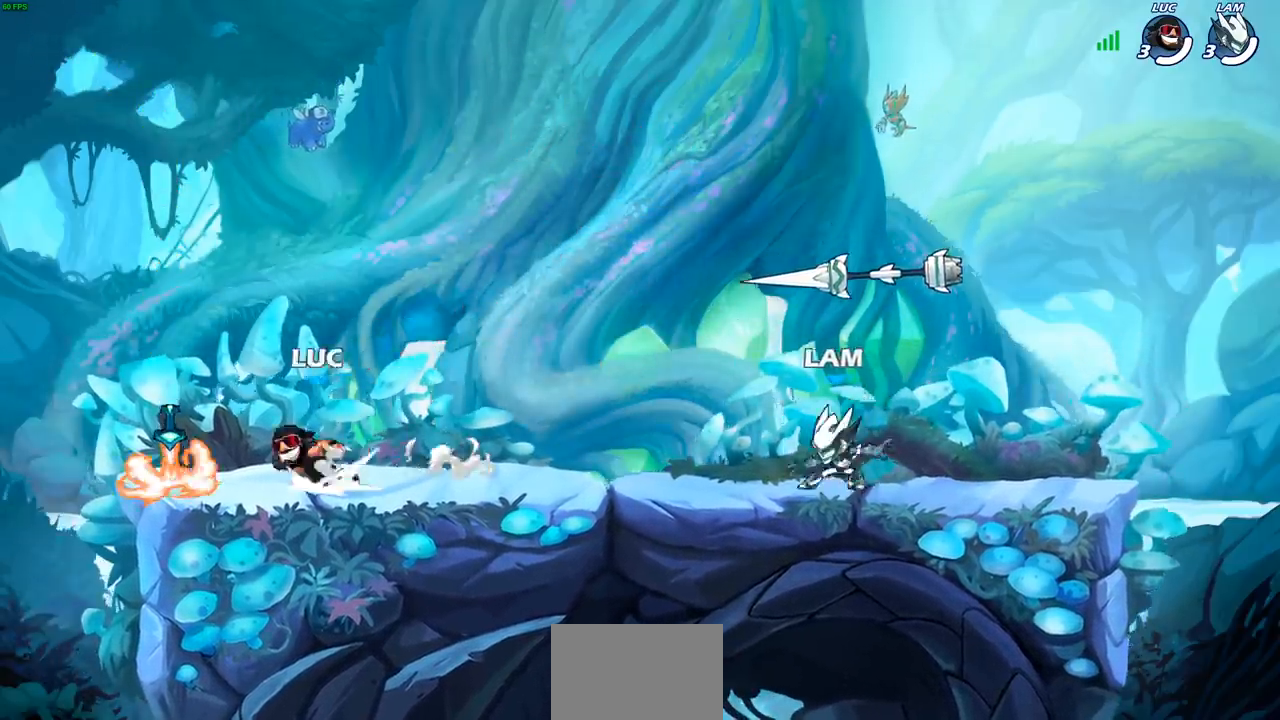
{"buttons": [], "left_stick": "right", "right_stick": "center", "events": [[67, "R2", "up"], [133, "left_stick", "right"], [150, "R1", "down"], [250, "R1", "up"], [317, "R2", "down"], [483, "R2", "up"]]}
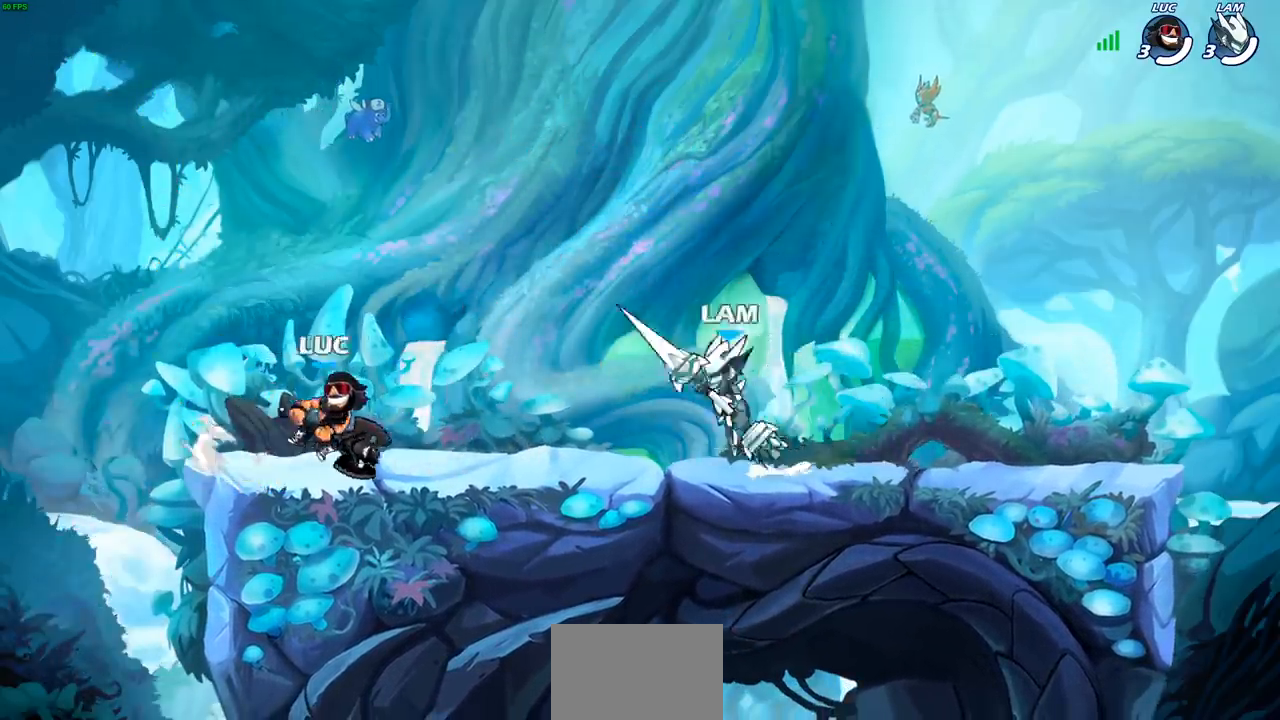
{"buttons": [], "left_stick": "up-left", "right_stick": "center", "events": [[17, "left_stick", "center"], [167, "left_stick", "left"], [500, "left_stick", "up-left"]]}
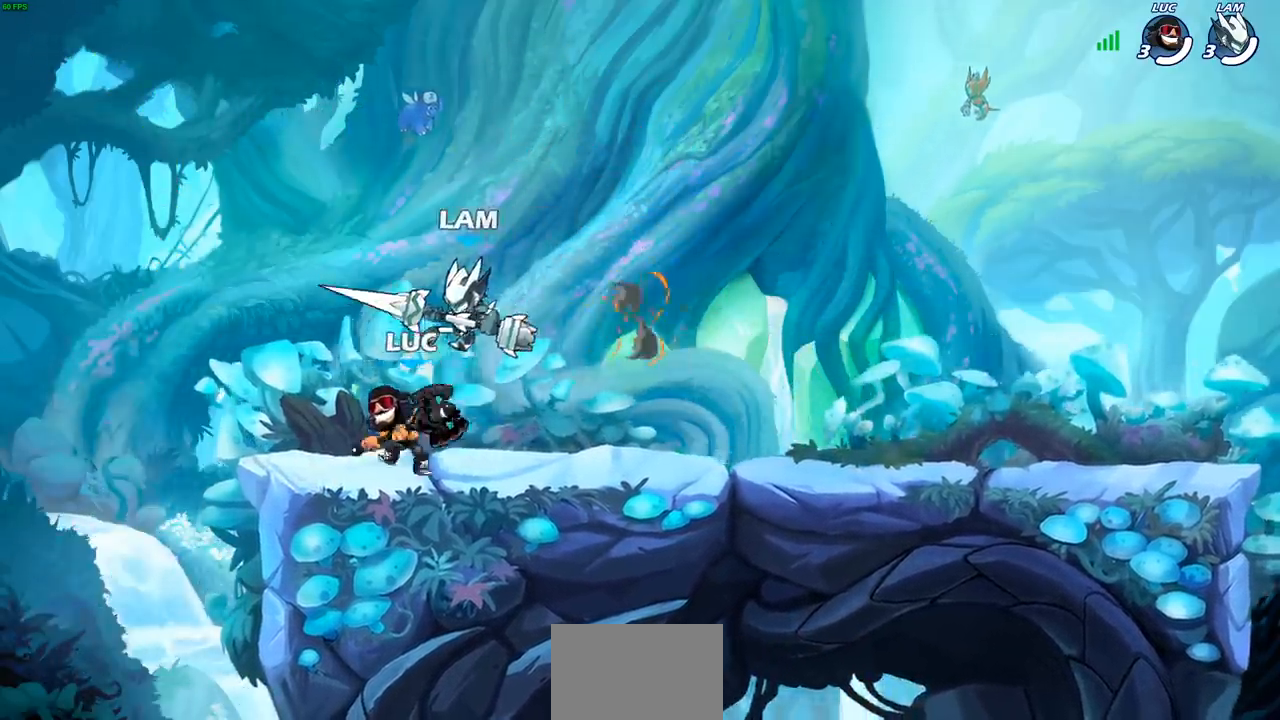
{"buttons": [], "left_stick": "center", "right_stick": "center", "events": [[17, "left_stick", "right"], [83, "SQUARE", "down"], [83, "left_stick", "down"], [167, "SQUARE", "up"], [267, "left_stick", "center"]]}
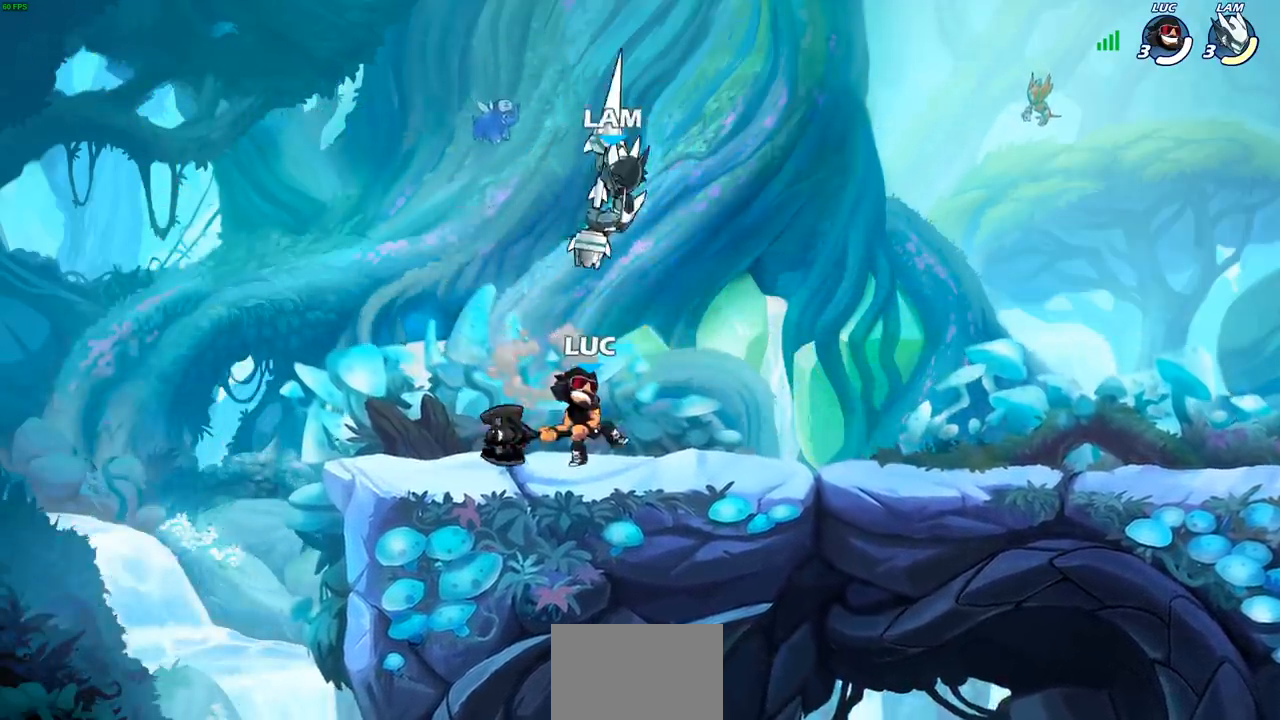
{"buttons": [], "left_stick": "right", "right_stick": "center", "events": [[100, "CROSS", "down"], [133, "left_stick", "up"], [150, "SQUARE", "down"], [217, "CROSS", "up"], [233, "SQUARE", "up"], [367, "left_stick", "right"]]}
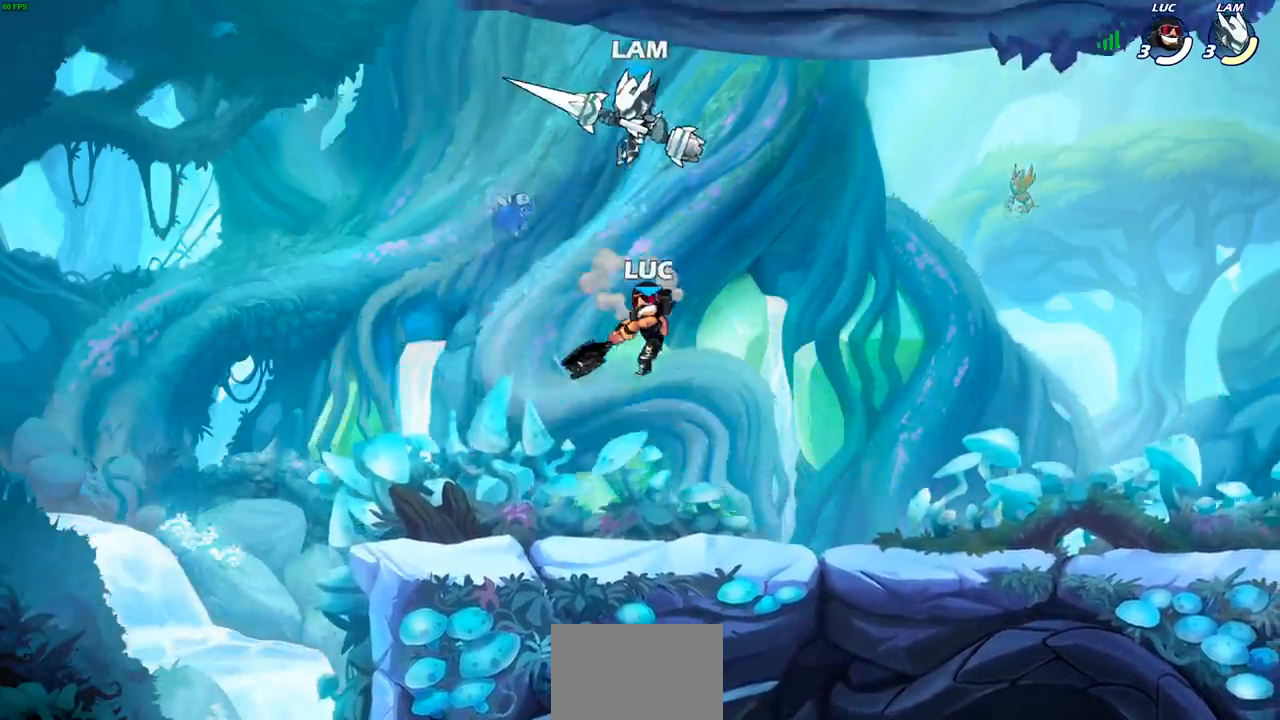
{"buttons": [], "left_stick": "up-right", "right_stick": "center", "events": [[300, "CROSS", "down"], [350, "left_stick", "up-right"], [433, "CROSS", "up"]]}
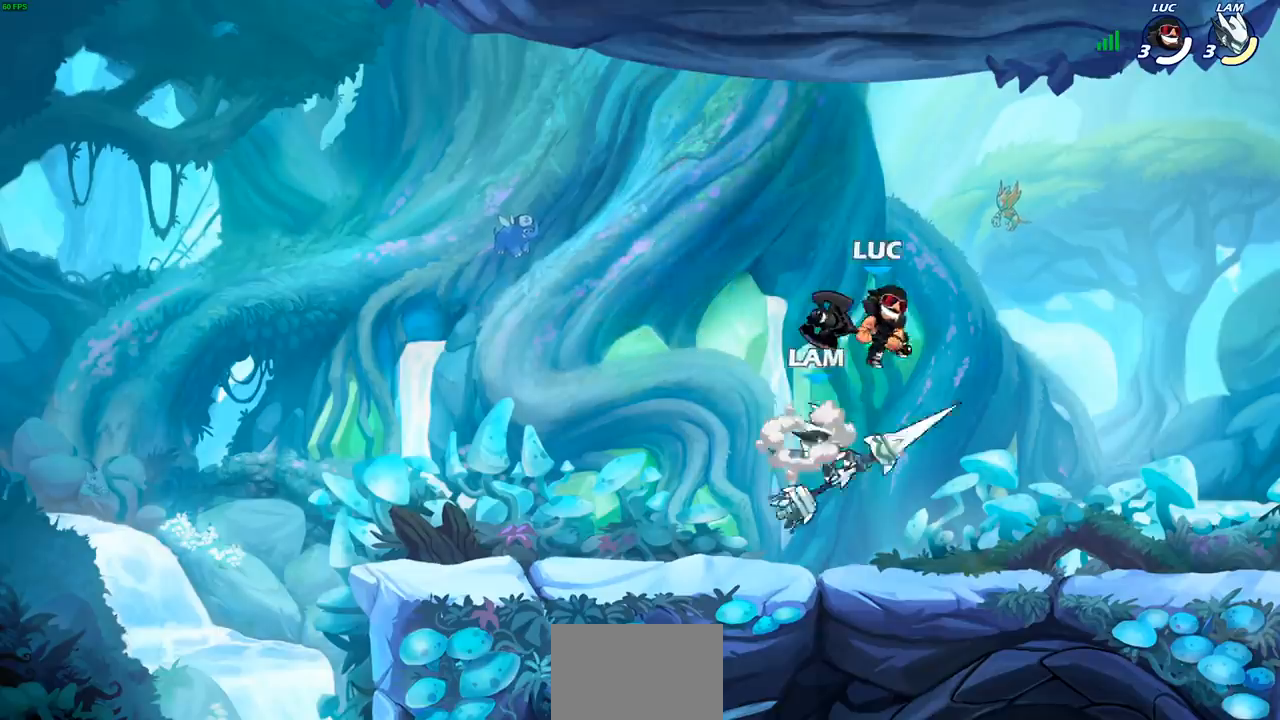
{"buttons": [], "left_stick": "right", "right_stick": "center", "events": [[83, "left_stick", "down-right"], [200, "SQUARE", "down"], [300, "SQUARE", "up"], [400, "left_stick", "right"]]}
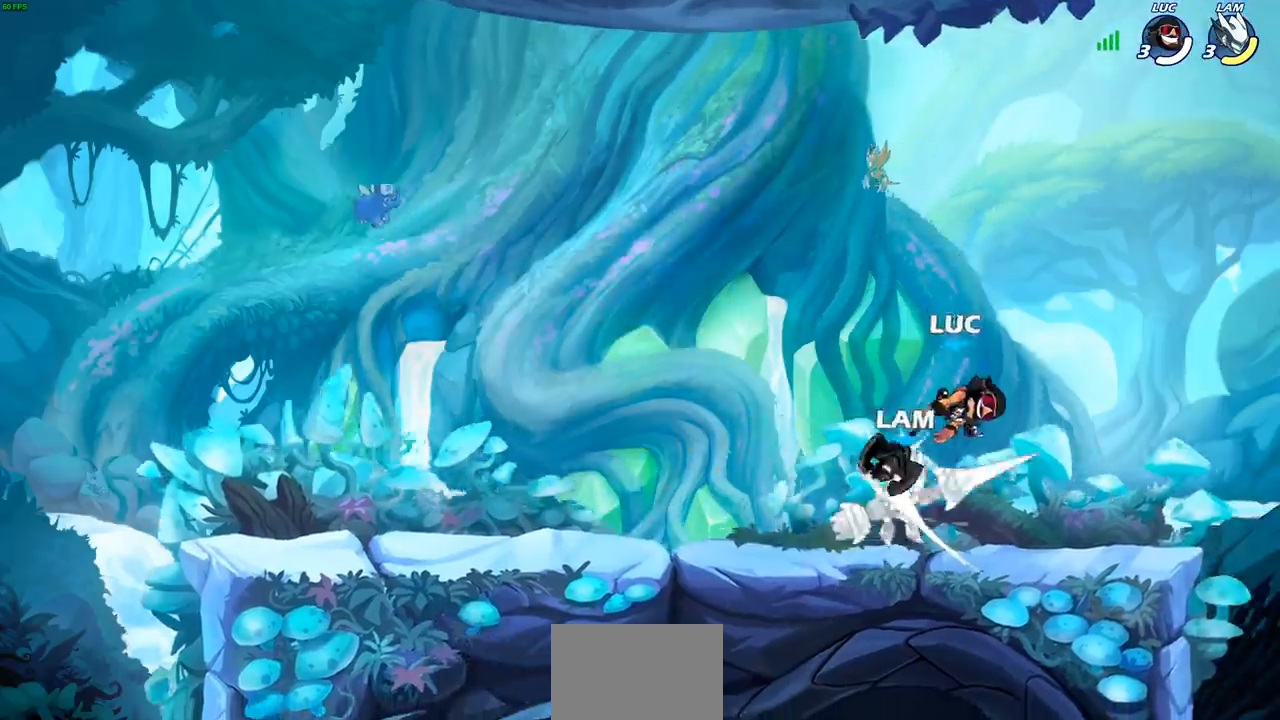
{"buttons": [], "left_stick": "center", "right_stick": "center", "events": [[167, "left_stick", "down-left"], [267, "CIRCLE", "down"], [333, "CIRCLE", "up"], [383, "left_stick", "center"]]}
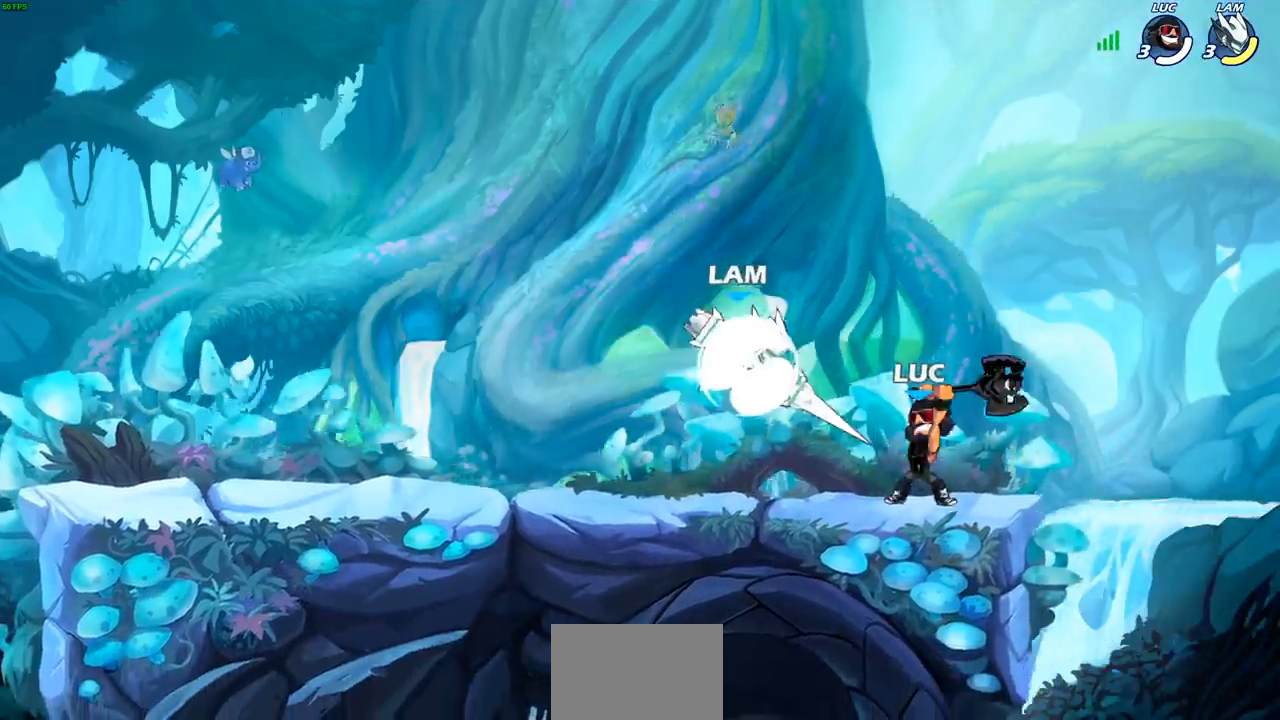
{"buttons": [], "left_stick": "right", "right_stick": "center", "events": [[467, "left_stick", "right"]]}
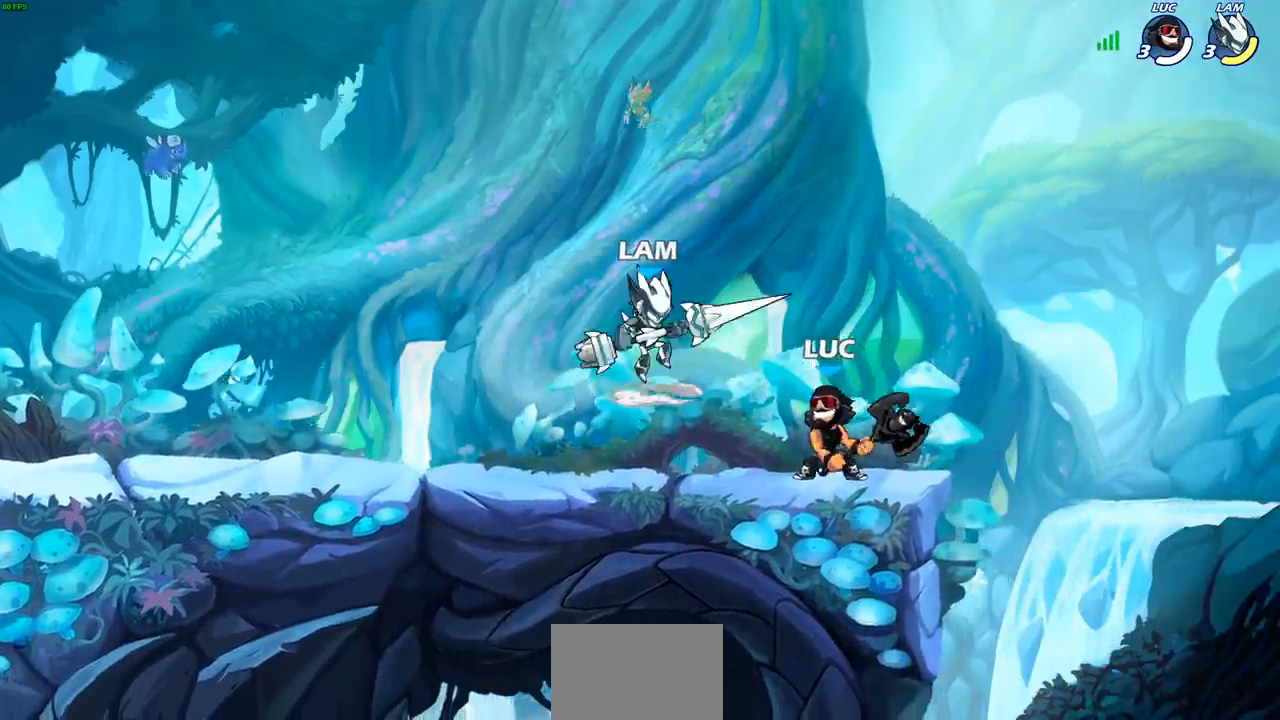
{"buttons": [], "left_stick": "center", "right_stick": "center", "events": [[150, "left_stick", "left"], [183, "SQUARE", "down"], [283, "SQUARE", "up"], [317, "left_stick", "center"]]}
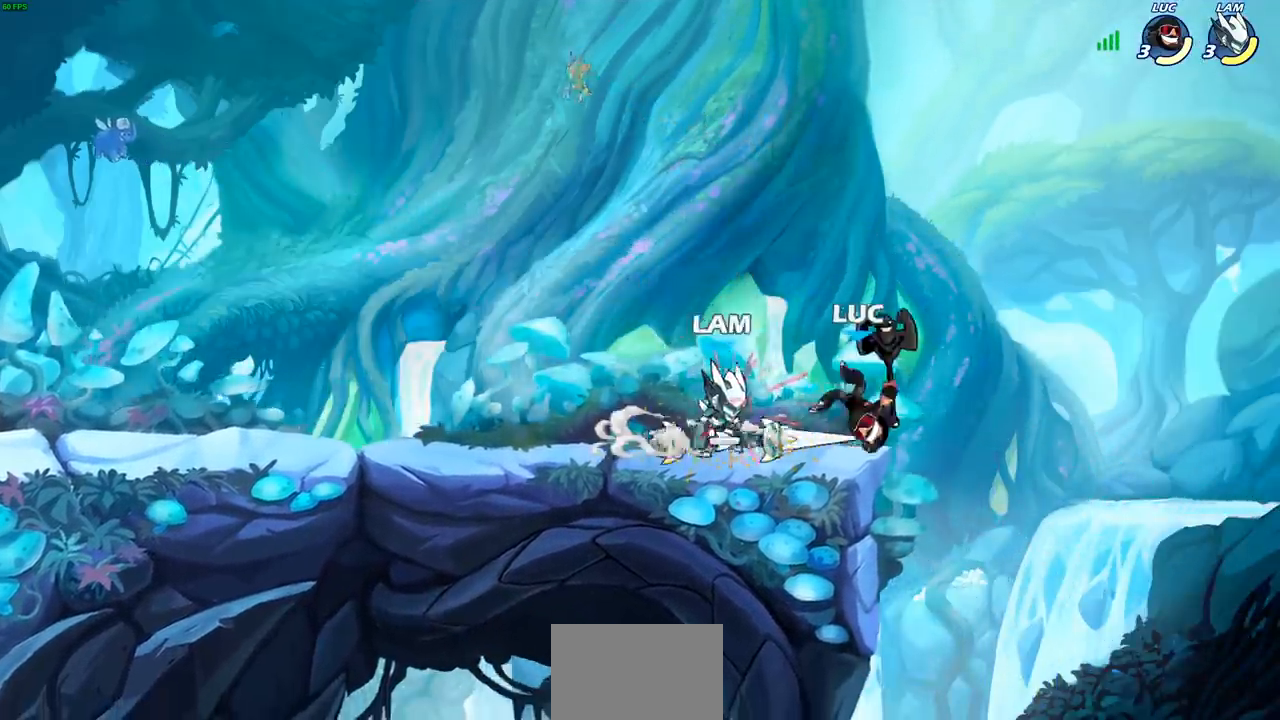
{"buttons": [], "left_stick": "up-left", "right_stick": "center", "events": [[133, "left_stick", "up"], [183, "CROSS", "down"], [200, "R2", "down"], [383, "CROSS", "up"], [433, "left_stick", "up-left"], [450, "R2", "up"]]}
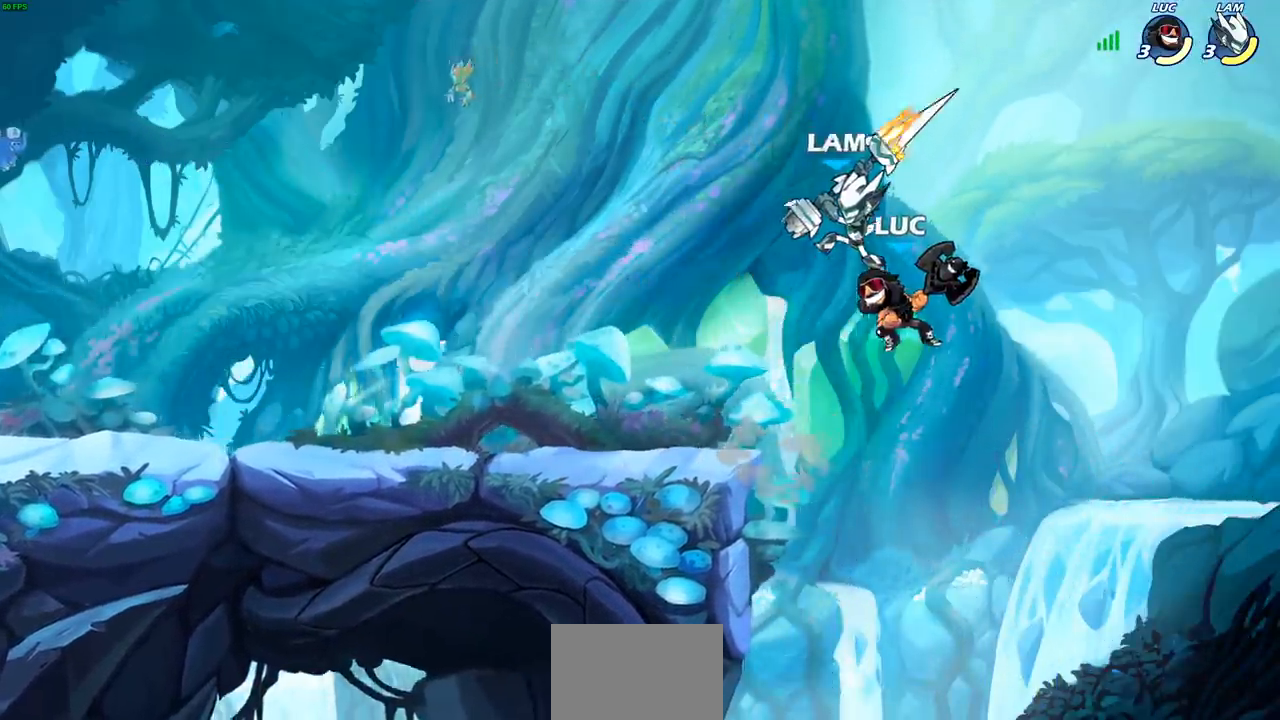
{"buttons": ["SQUARE"], "left_stick": "down", "right_stick": "center", "events": [[50, "left_stick", "center"], [117, "left_stick", "left"], [217, "left_stick", "up-right"], [267, "left_stick", "up-left"], [367, "left_stick", "down"], [433, "SQUARE", "down"]]}
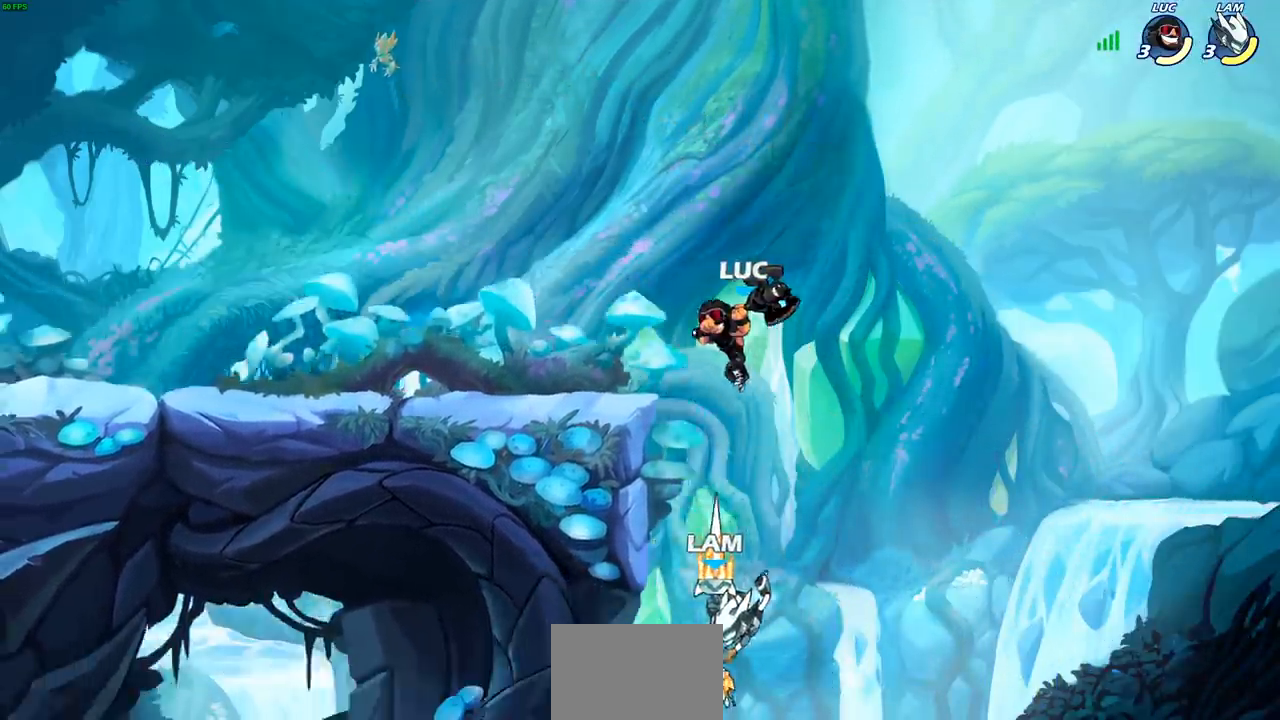
{"buttons": [], "left_stick": "right", "right_stick": "center", "events": [[33, "SQUARE", "up"], [233, "left_stick", "right"]]}
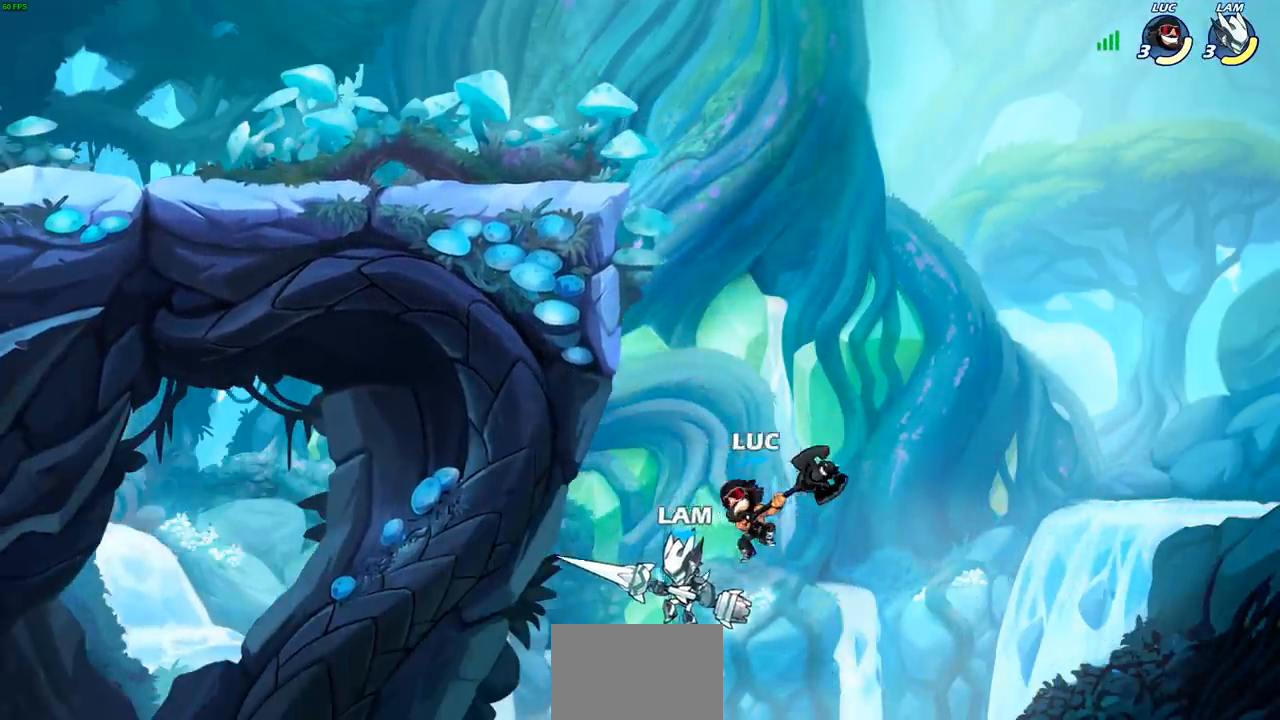
{"buttons": [], "left_stick": "left", "right_stick": "center", "events": [[133, "CROSS", "down"], [133, "left_stick", "up-left"], [200, "CIRCLE", "down"], [217, "CROSS", "up"], [283, "left_stick", "center"], [300, "CIRCLE", "up"], [500, "left_stick", "left"]]}
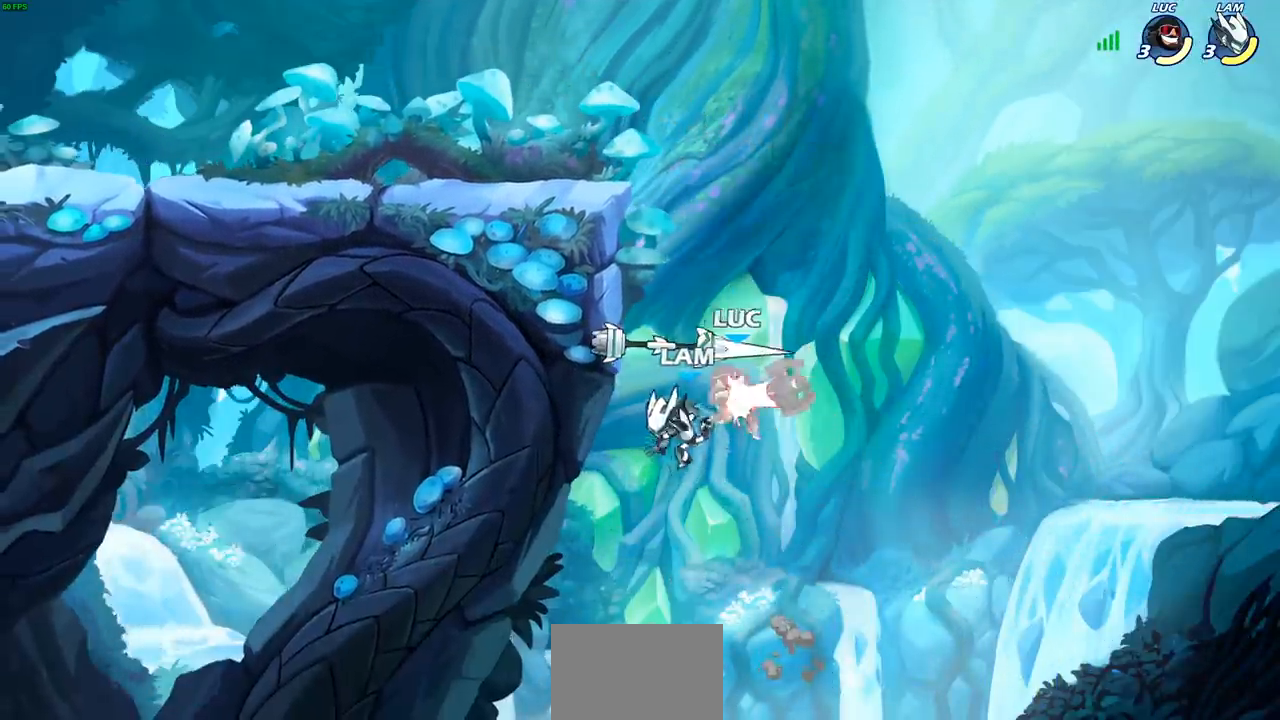
{"buttons": ["CROSS"], "left_stick": "up-left", "right_stick": "center", "events": [[300, "left_stick", "up-right"], [333, "CROSS", "down"], [500, "left_stick", "up-left"]]}